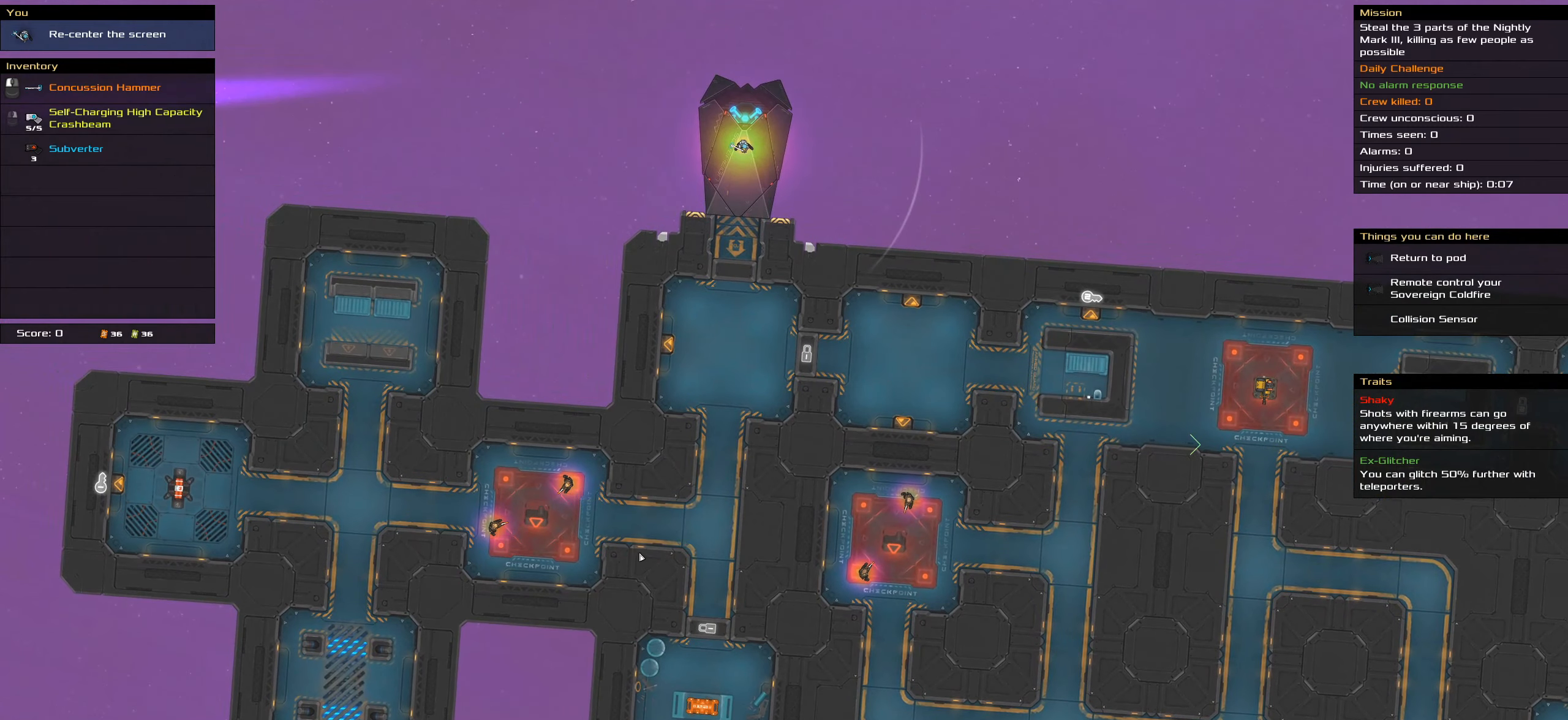
Gameplay with keyboard and mouse; each line is a JSON object with the keys and mouse buttons held at the frame after it. "events" lists presses ("down") and releases ("up") of ".", "/", "0", "1", "2", "3", "4", "5", "6", "7", "8", "9", "a", "alt_l", "alt_r", "b", "backslash", "backspace", "c", "caps_lock", "comma", "ctrl_l", "ctrl_r", "d", "down", "e", "equals", "f", "g", "h", "i", "j", "k", "l", "lbracket", "left", "m", "minus", "n", "o", "p", "q", "quote", "r", "rbracket", "return", "right", "s", "semicolon", "shift_l", "shift_r", "space", "super_l", "super_r", "t", "tab", "tilde", "u", "up", "v", "w", "x", "y", "z", "mouse_left", "mouse_wheel" and "mouse_right" between this image and that frame as [ms after this image, input, new state], when the widget could be followed in between. "mouse_left", "mouse_wheel", "mouse_right" = the "left", "wheel", "right" buttons of the "mouse" list. No other keys are recorded. "wheel" means that the mouse wheel is clicked or scrolled. Not read: mouse_move.
{"keys": ["caps_lock"], "mouse": [], "events": []}
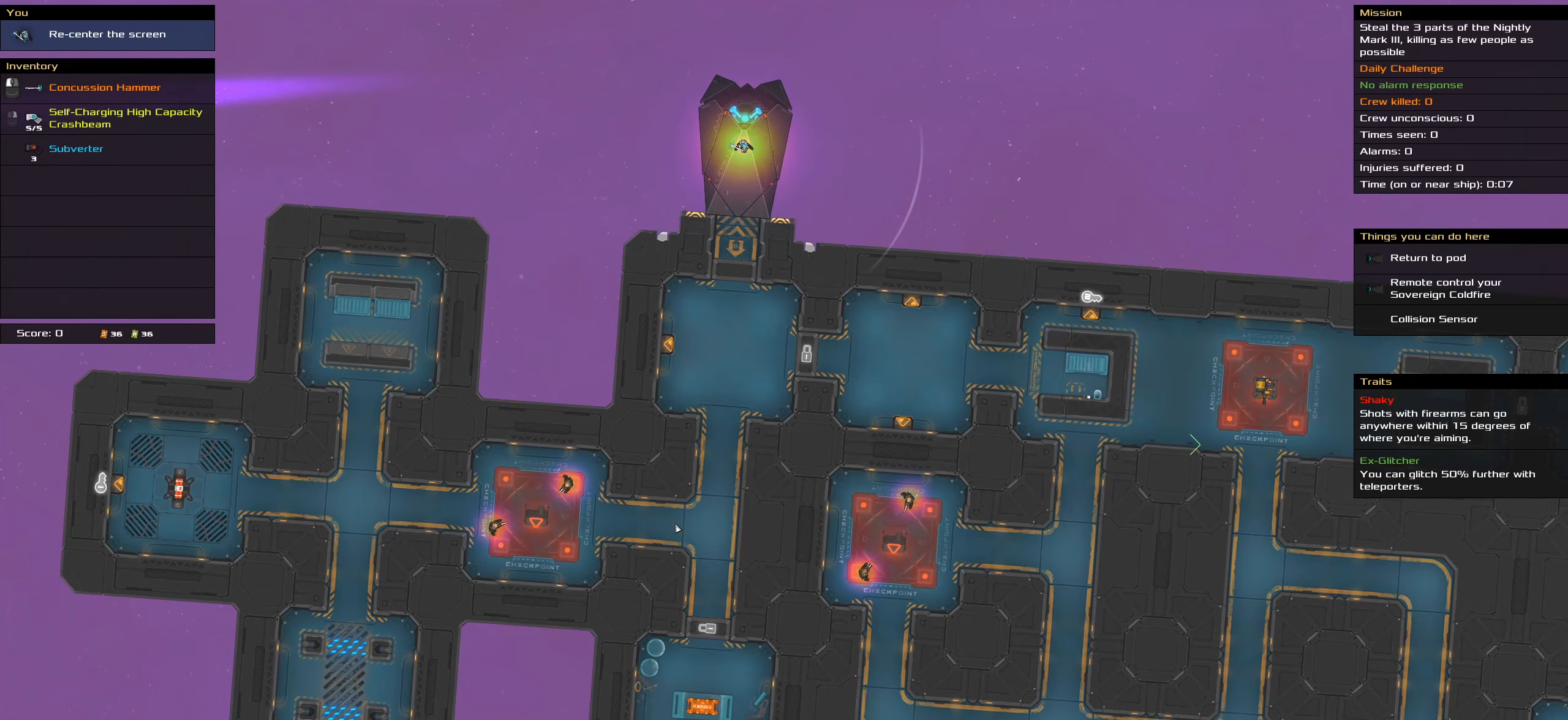
{"keys": ["caps_lock"], "mouse": [], "events": []}
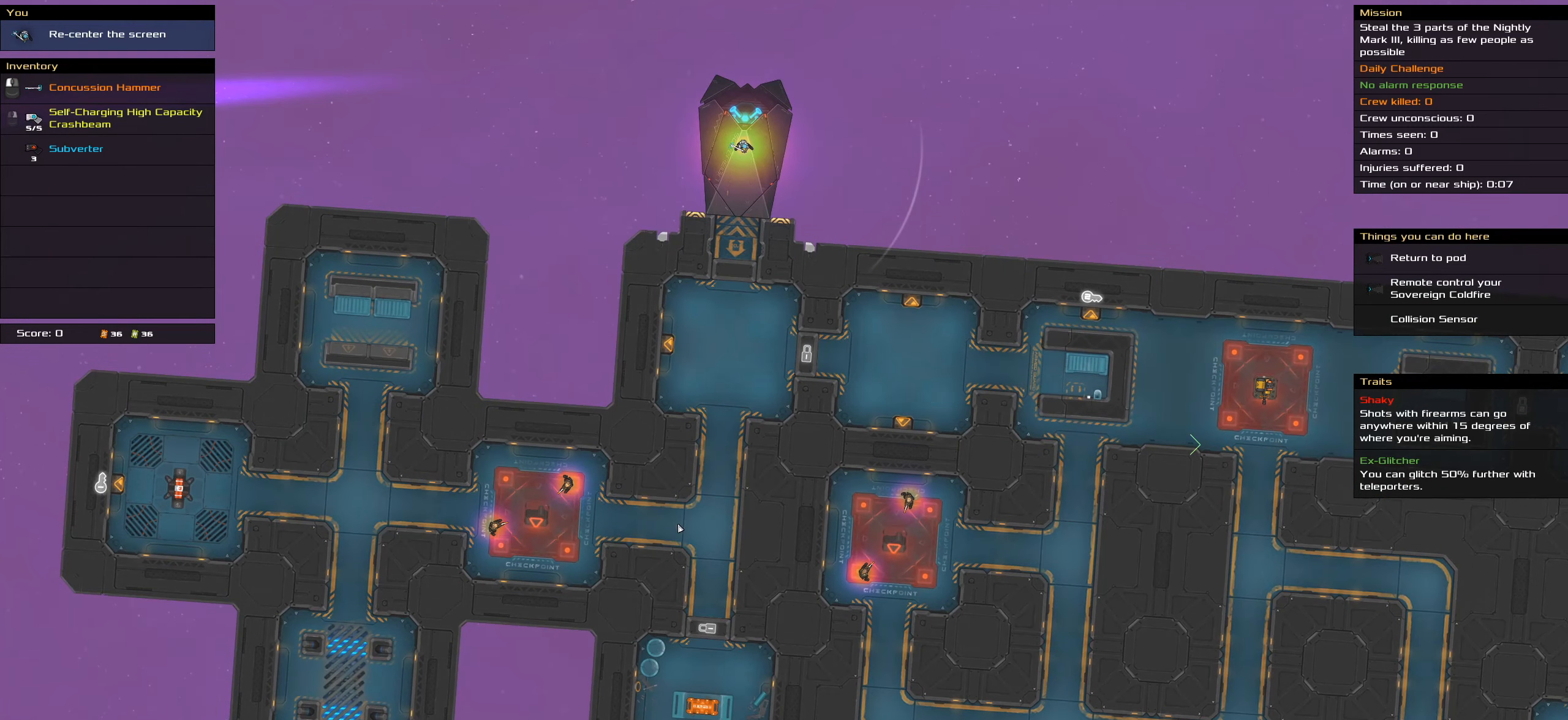
{"keys": ["caps_lock"], "mouse": [], "events": []}
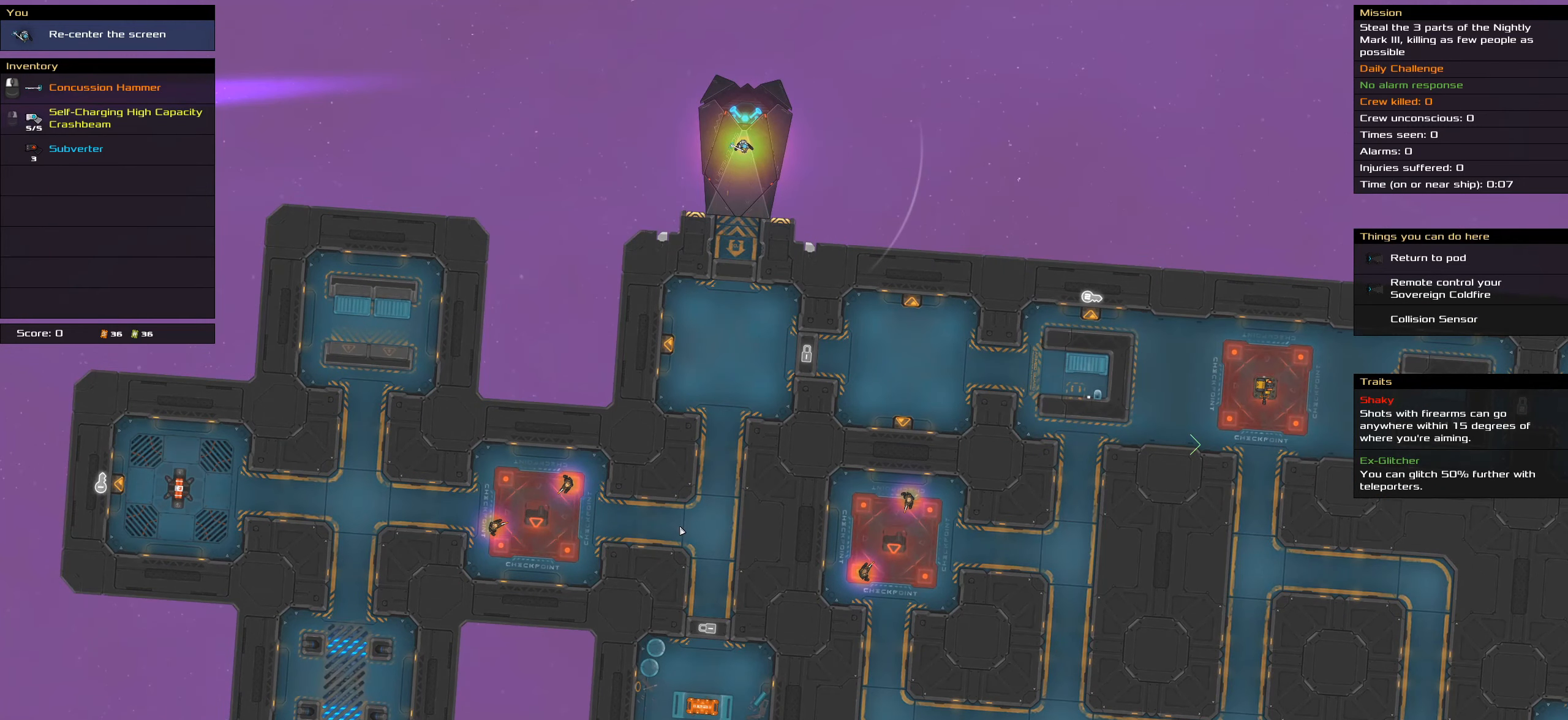
{"keys": ["caps_lock"], "mouse": [], "events": []}
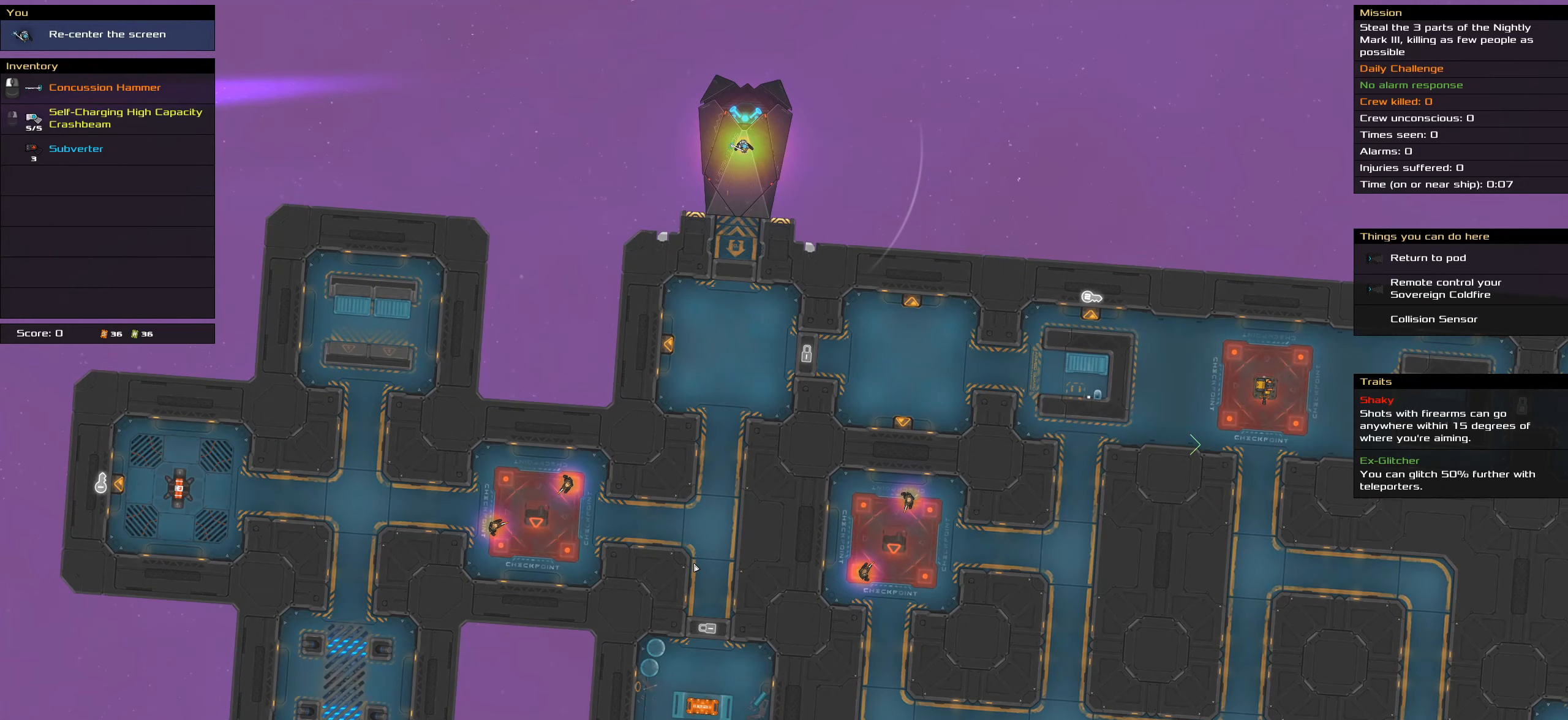
{"keys": ["caps_lock"], "mouse": [], "events": []}
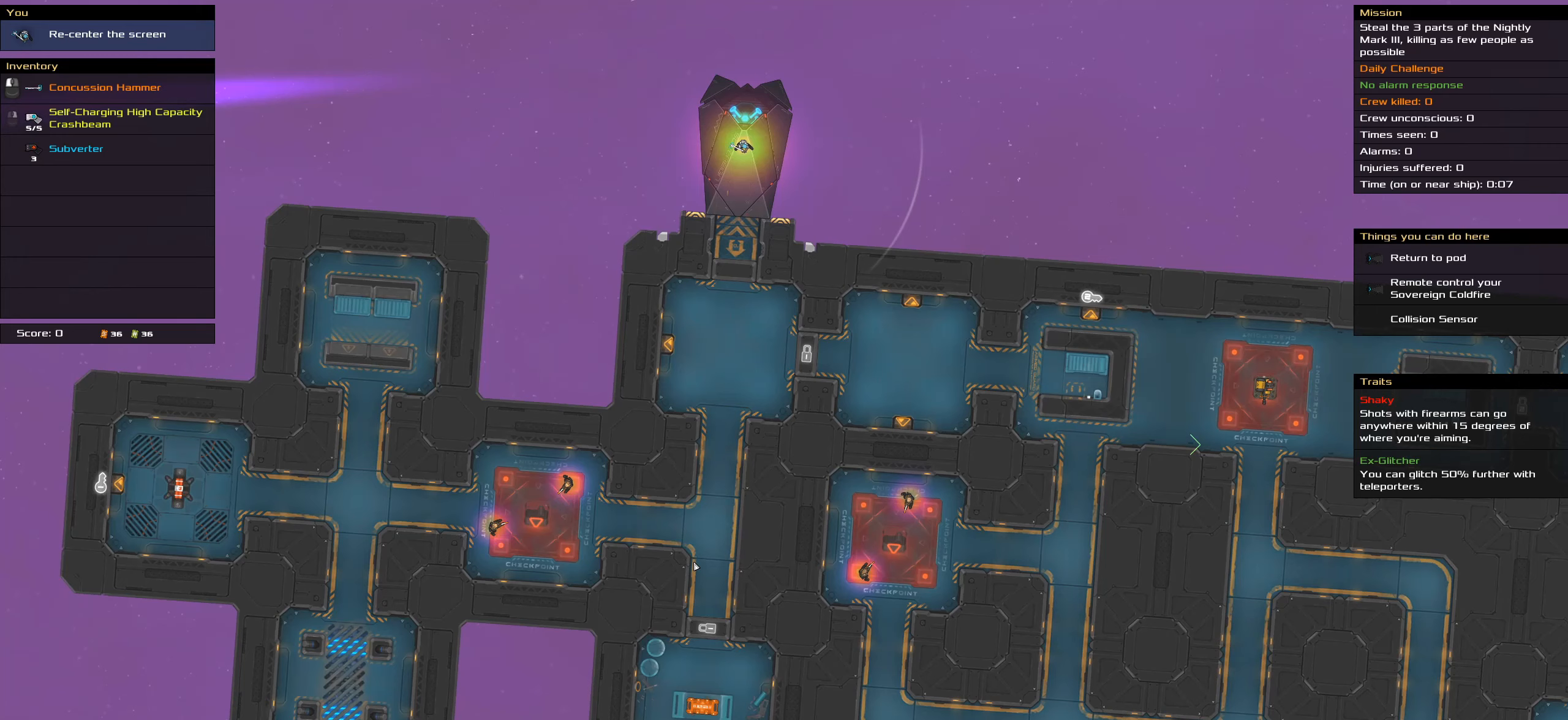
{"keys": ["caps_lock"], "mouse": [], "events": []}
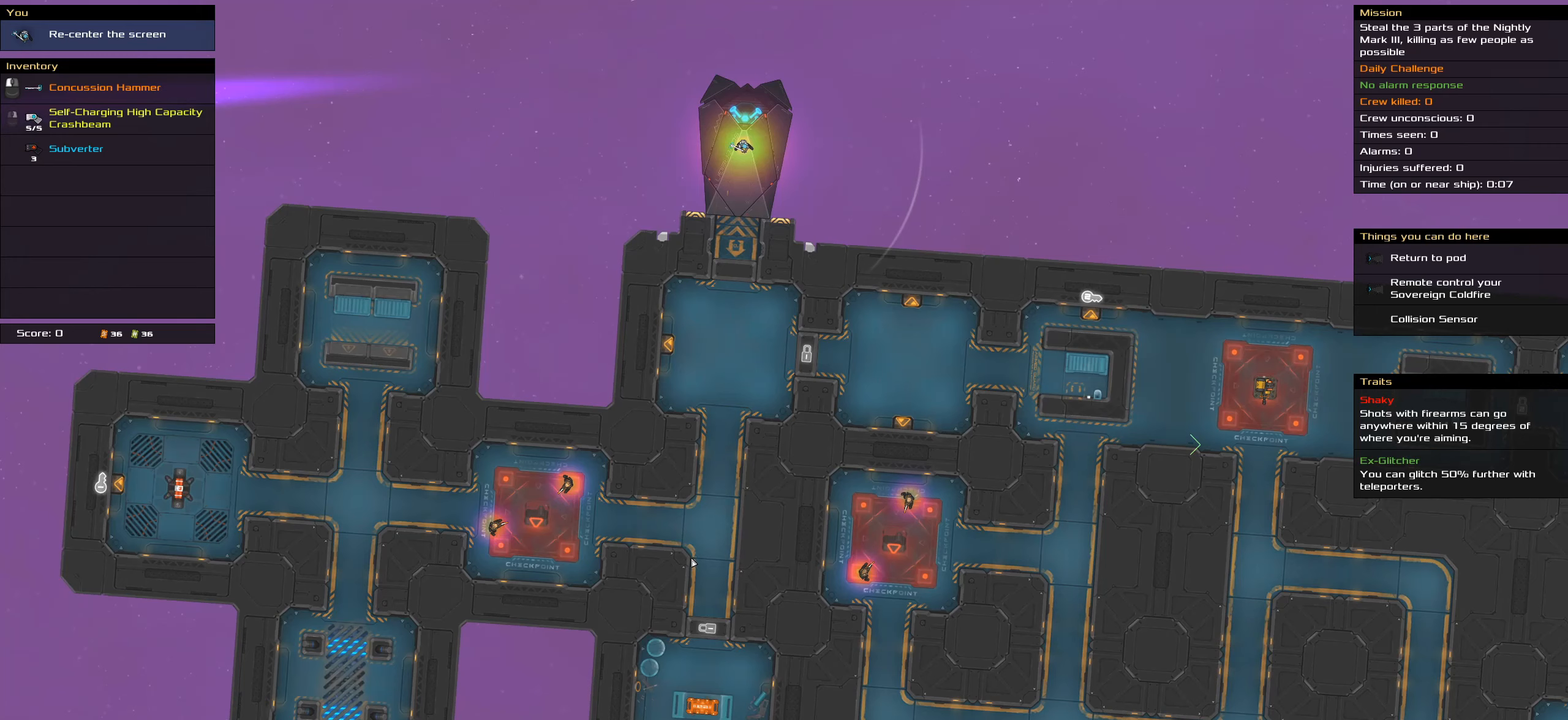
{"keys": ["caps_lock"], "mouse": [], "events": []}
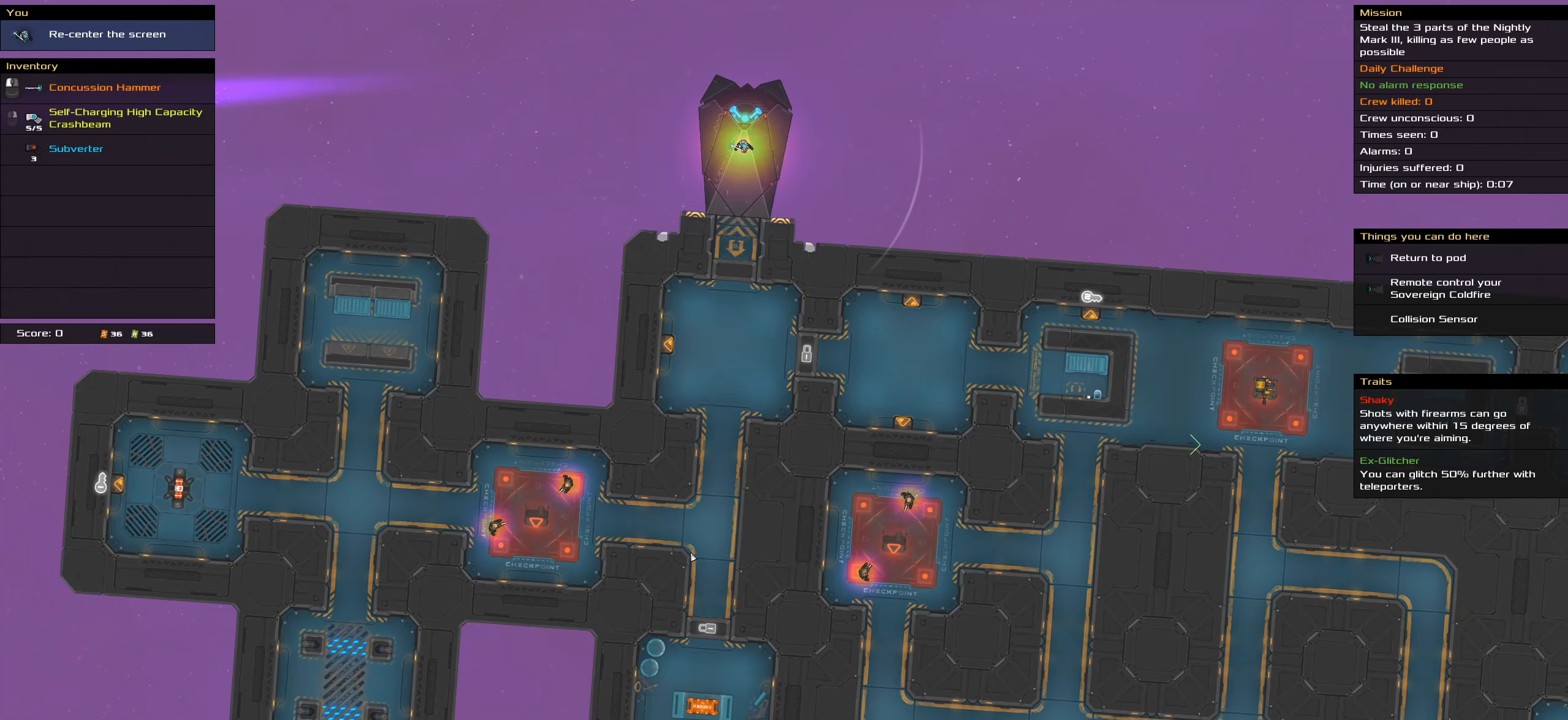
{"keys": ["caps_lock"], "mouse": [], "events": []}
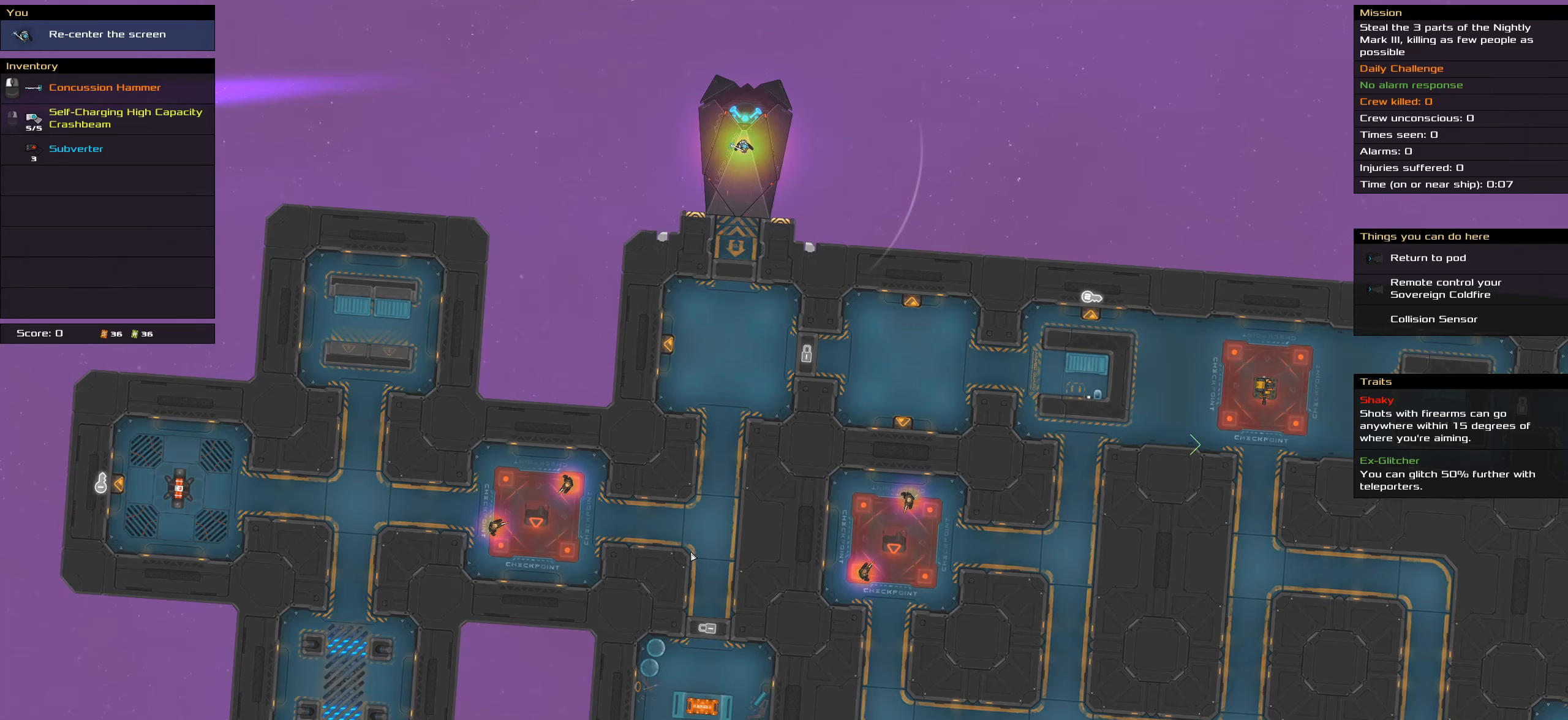
{"keys": ["caps_lock"], "mouse": [], "events": []}
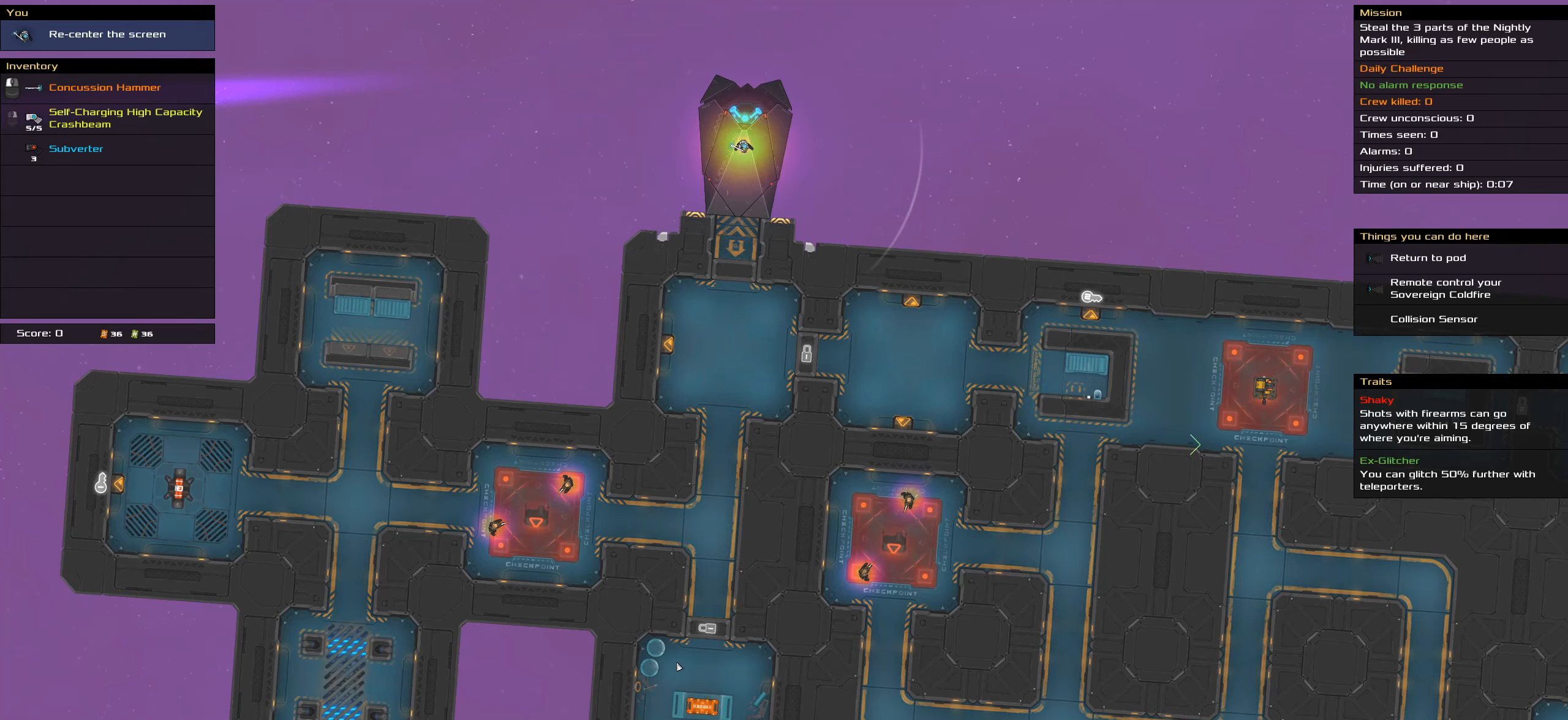
{"keys": ["caps_lock"], "mouse": [], "events": []}
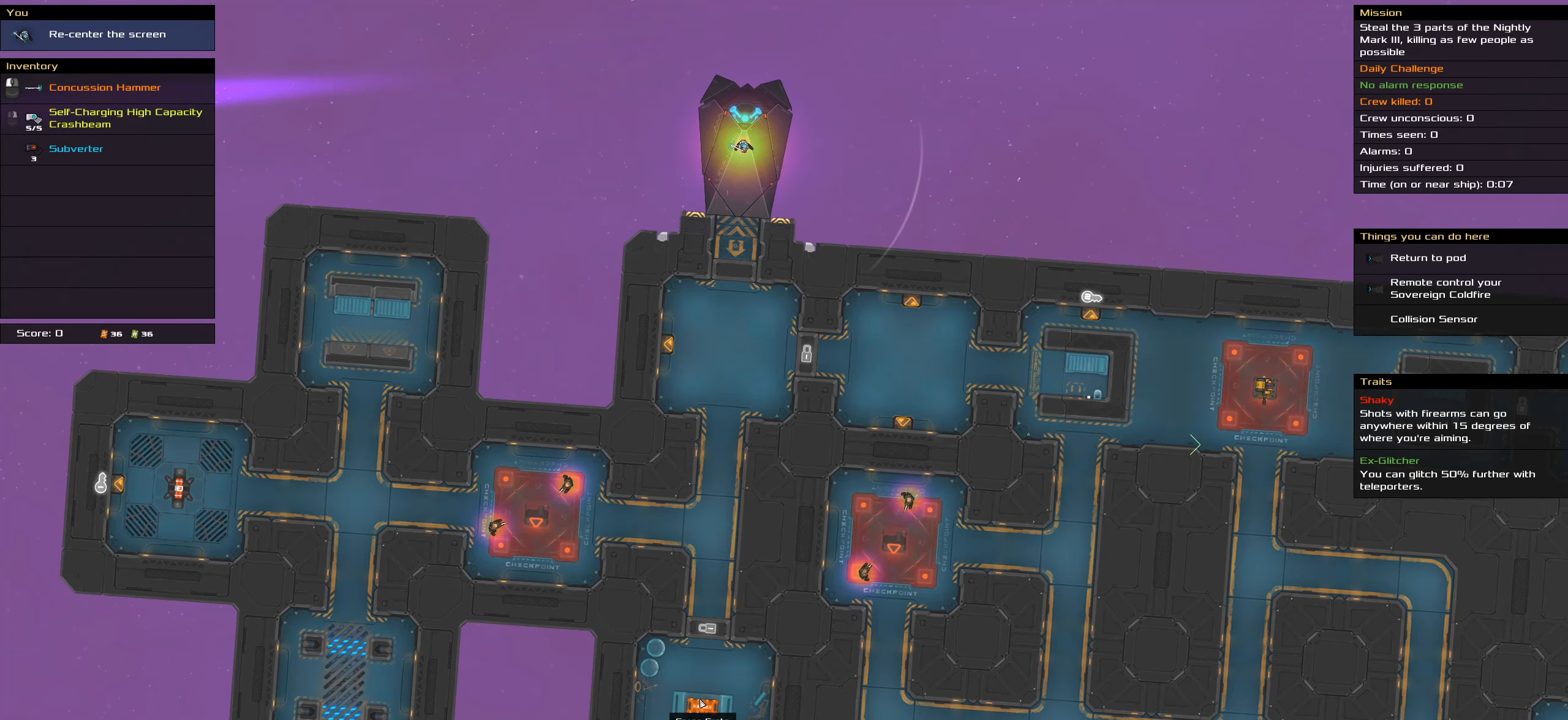
{"keys": ["caps_lock"], "mouse": [], "events": []}
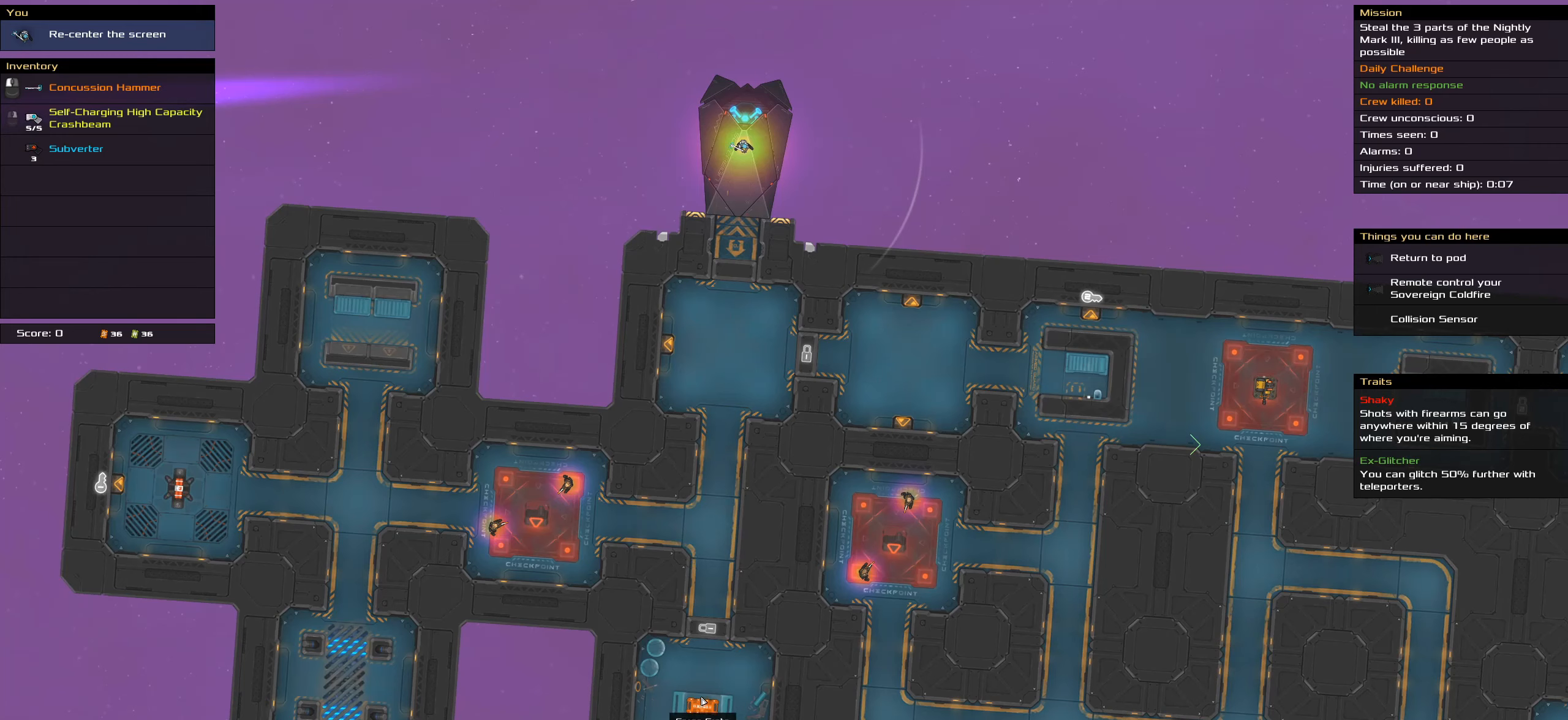
{"keys": ["caps_lock"], "mouse": [], "events": []}
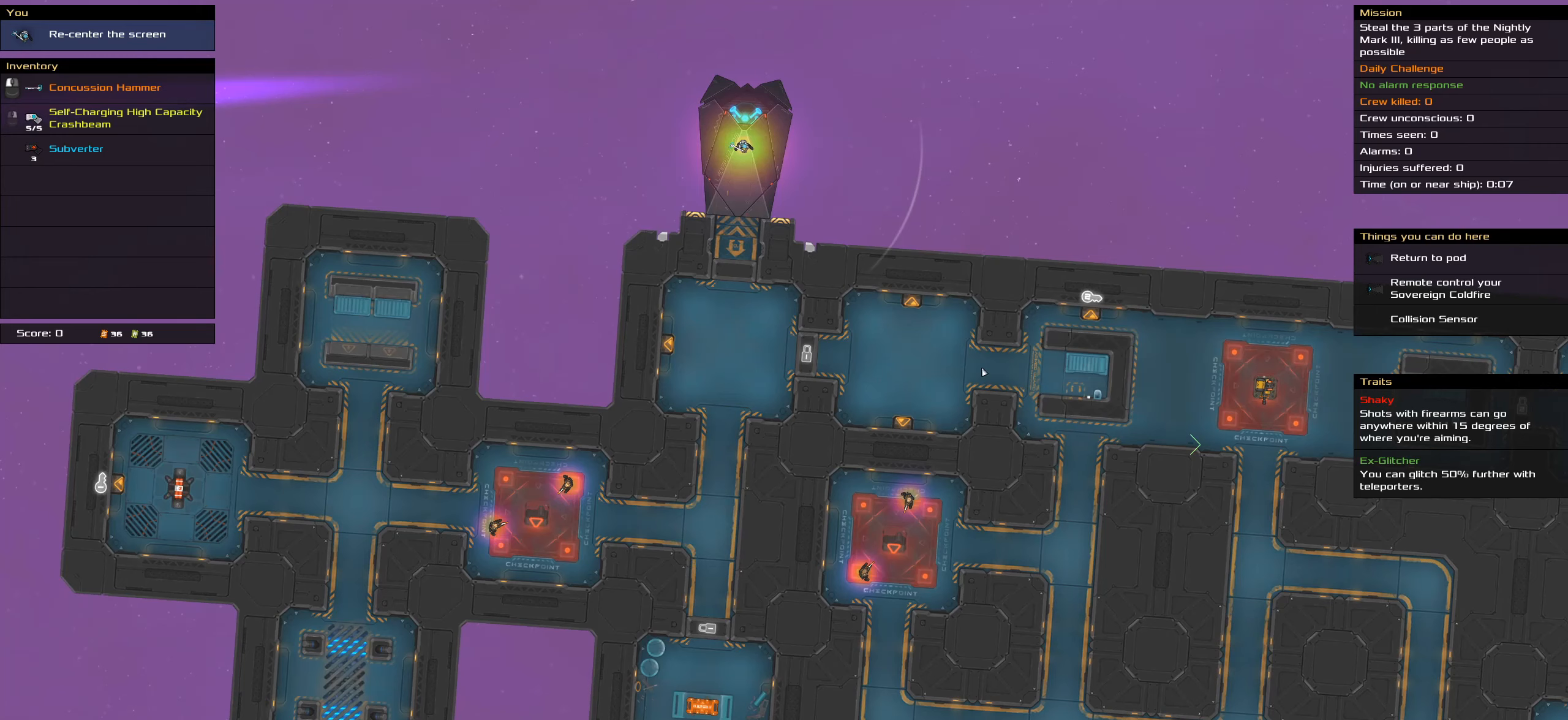
{"keys": ["caps_lock"], "mouse": [], "events": []}
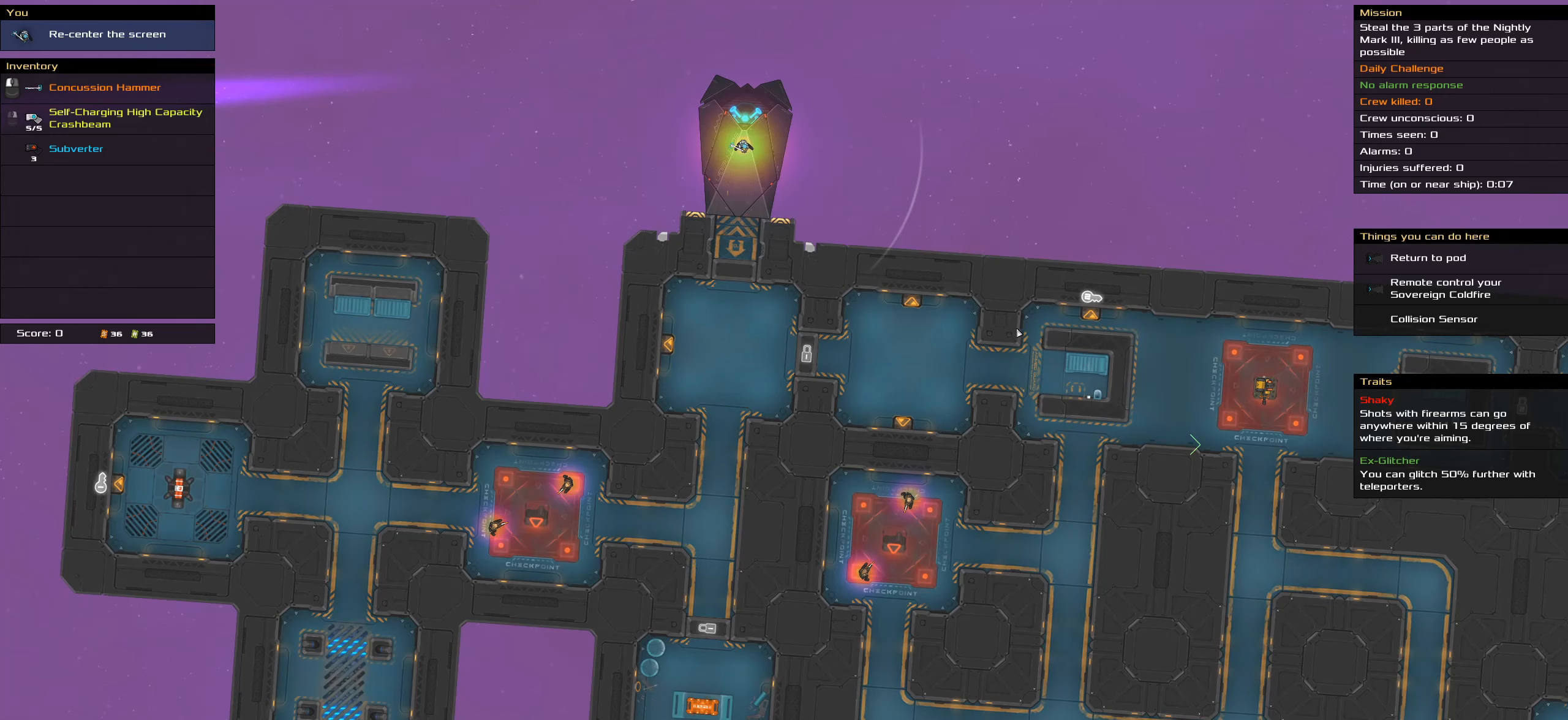
{"keys": ["caps_lock"], "mouse": [], "events": []}
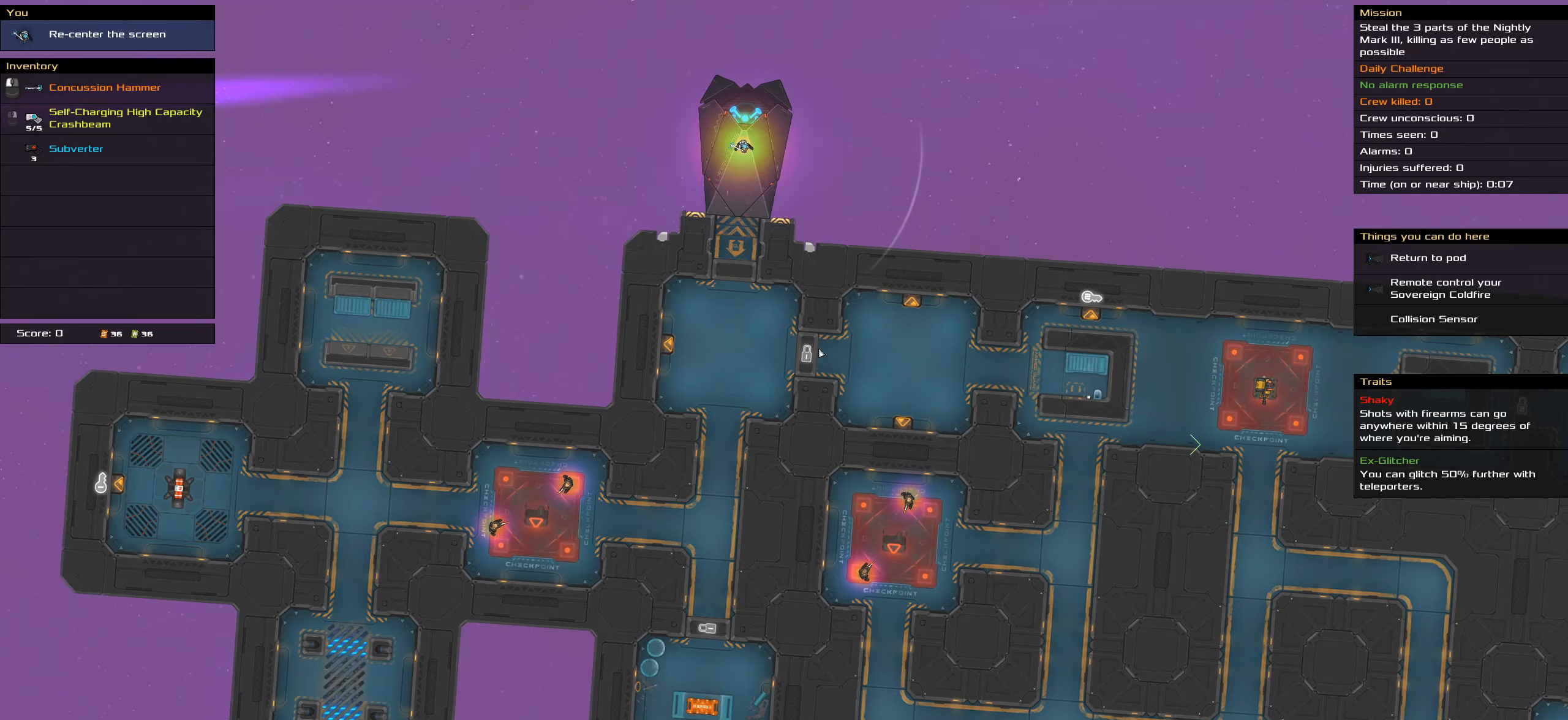
{"keys": ["caps_lock"], "mouse": [], "events": []}
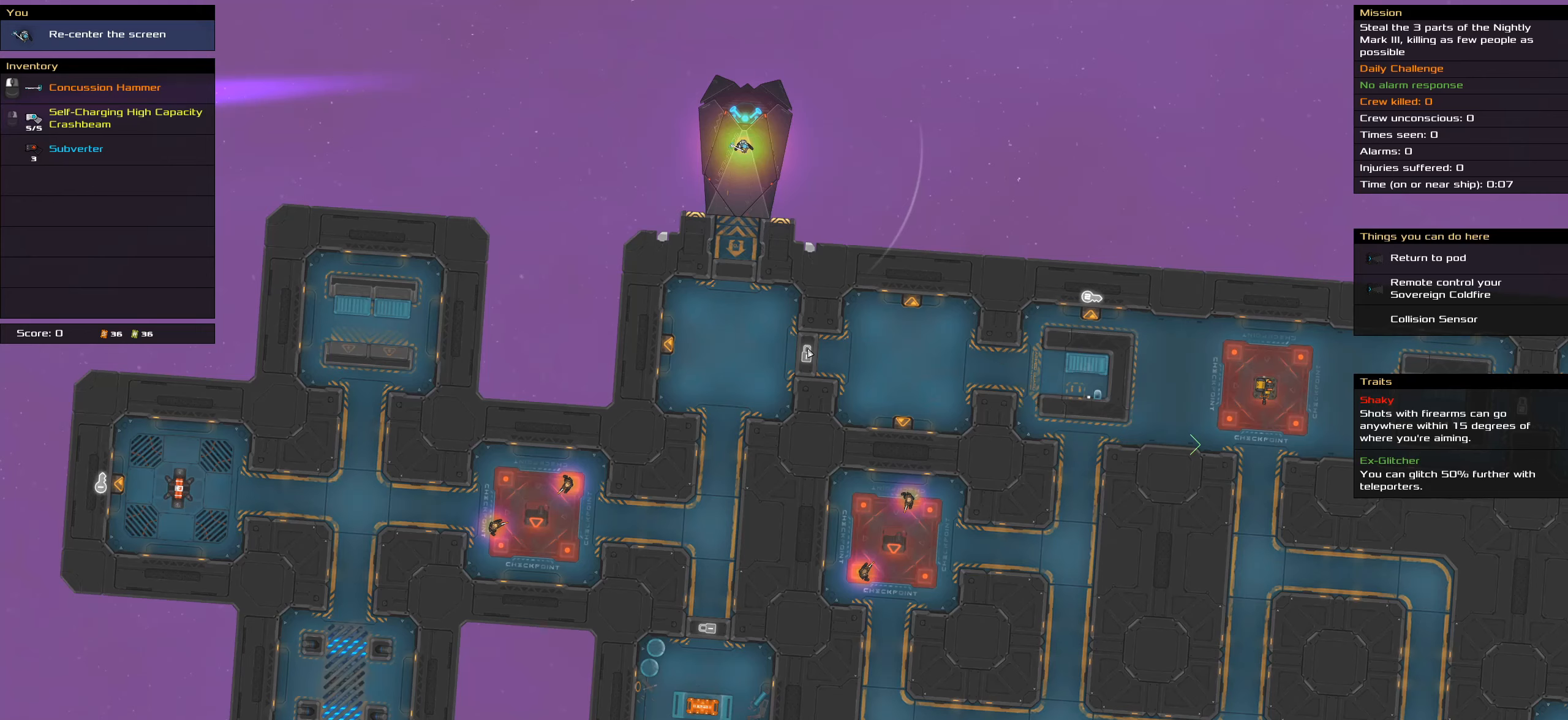
{"keys": ["caps_lock"], "mouse": [], "events": []}
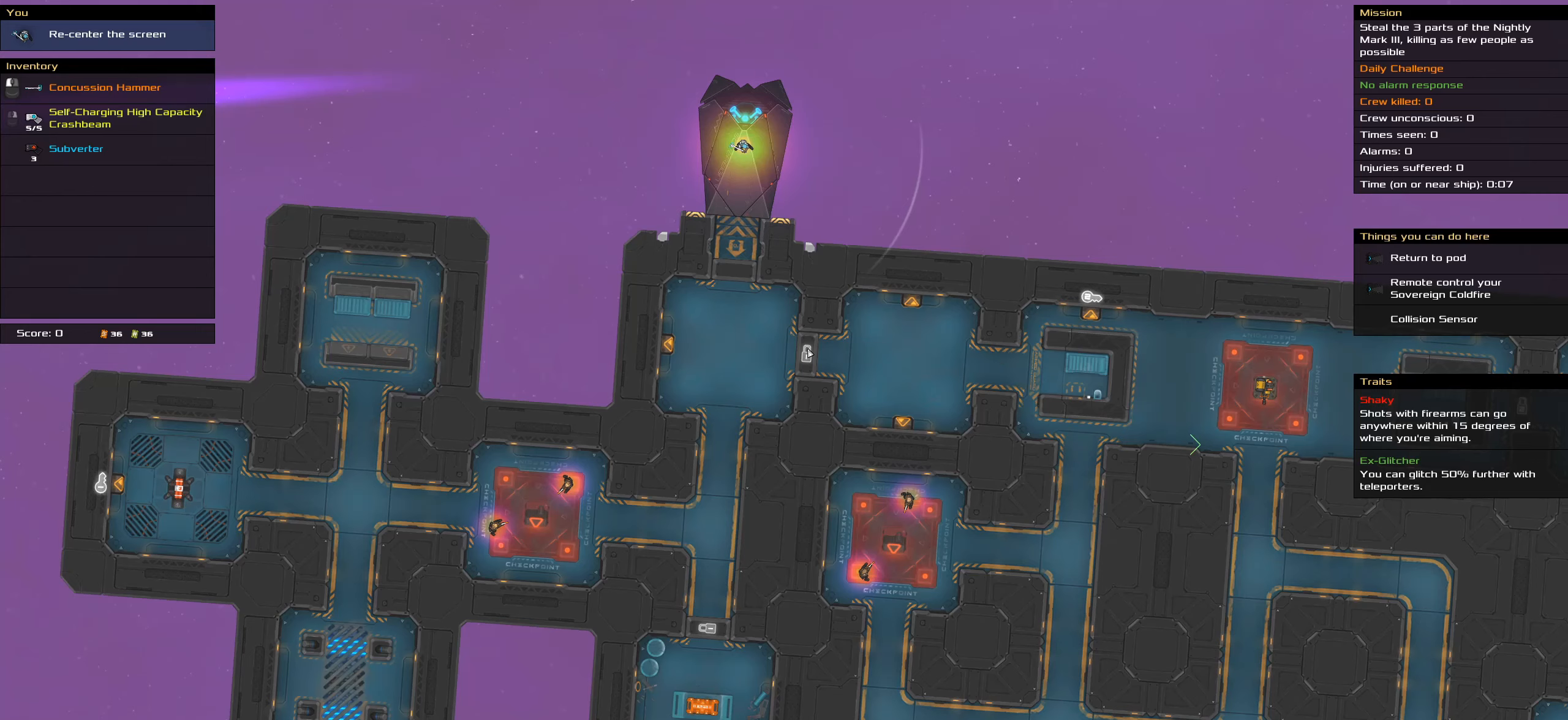
{"keys": ["caps_lock"], "mouse": [], "events": []}
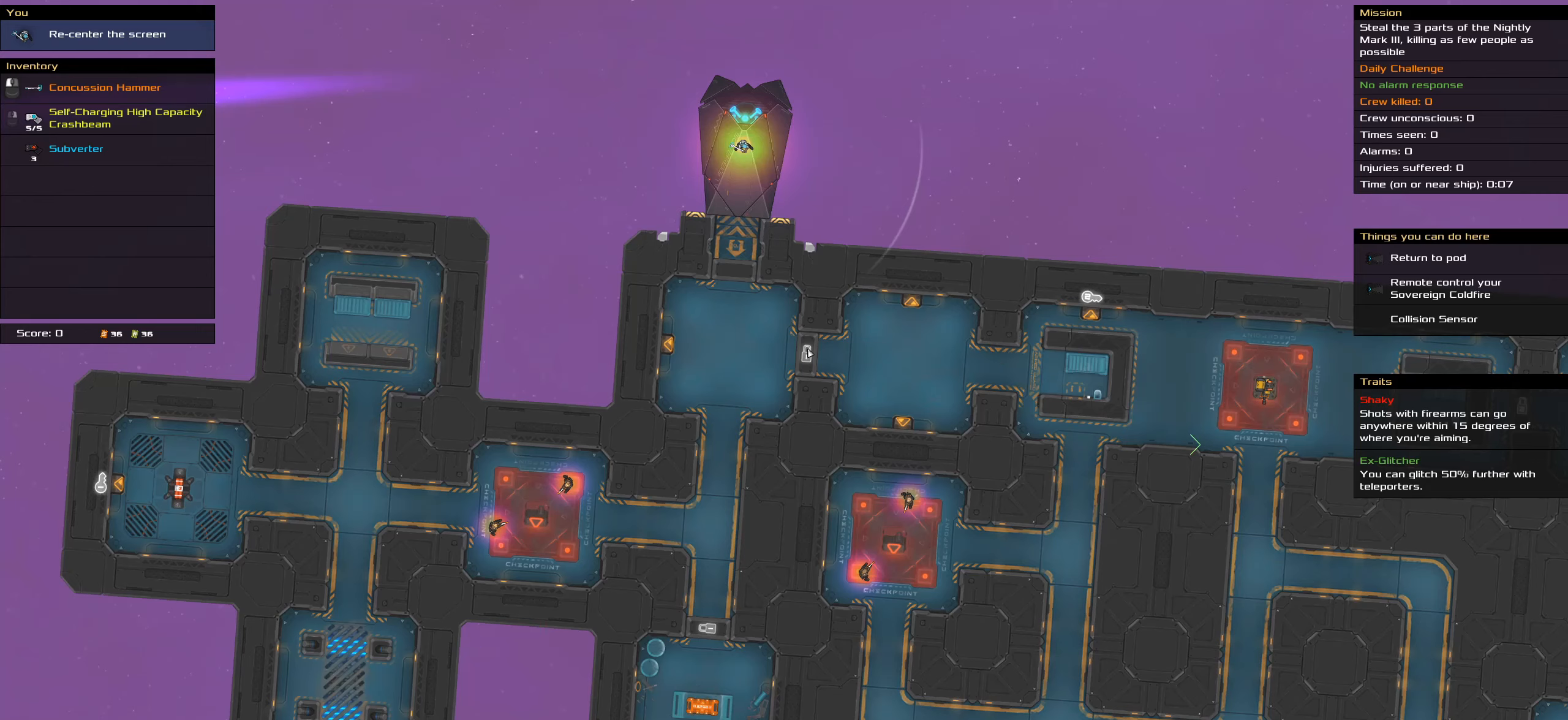
{"keys": ["caps_lock"], "mouse": [], "events": []}
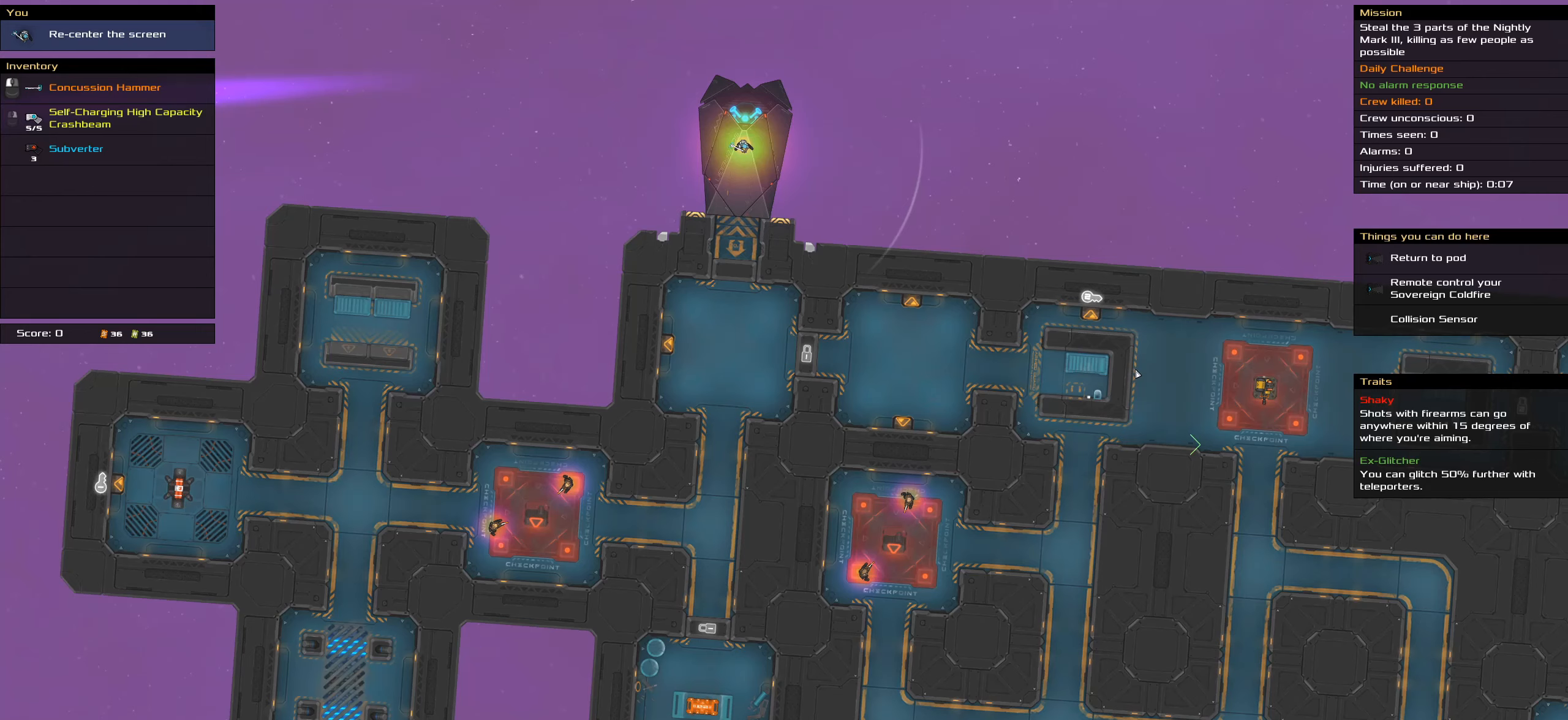
{"keys": [], "mouse": [], "events": [[266, "caps_lock", "up"]]}
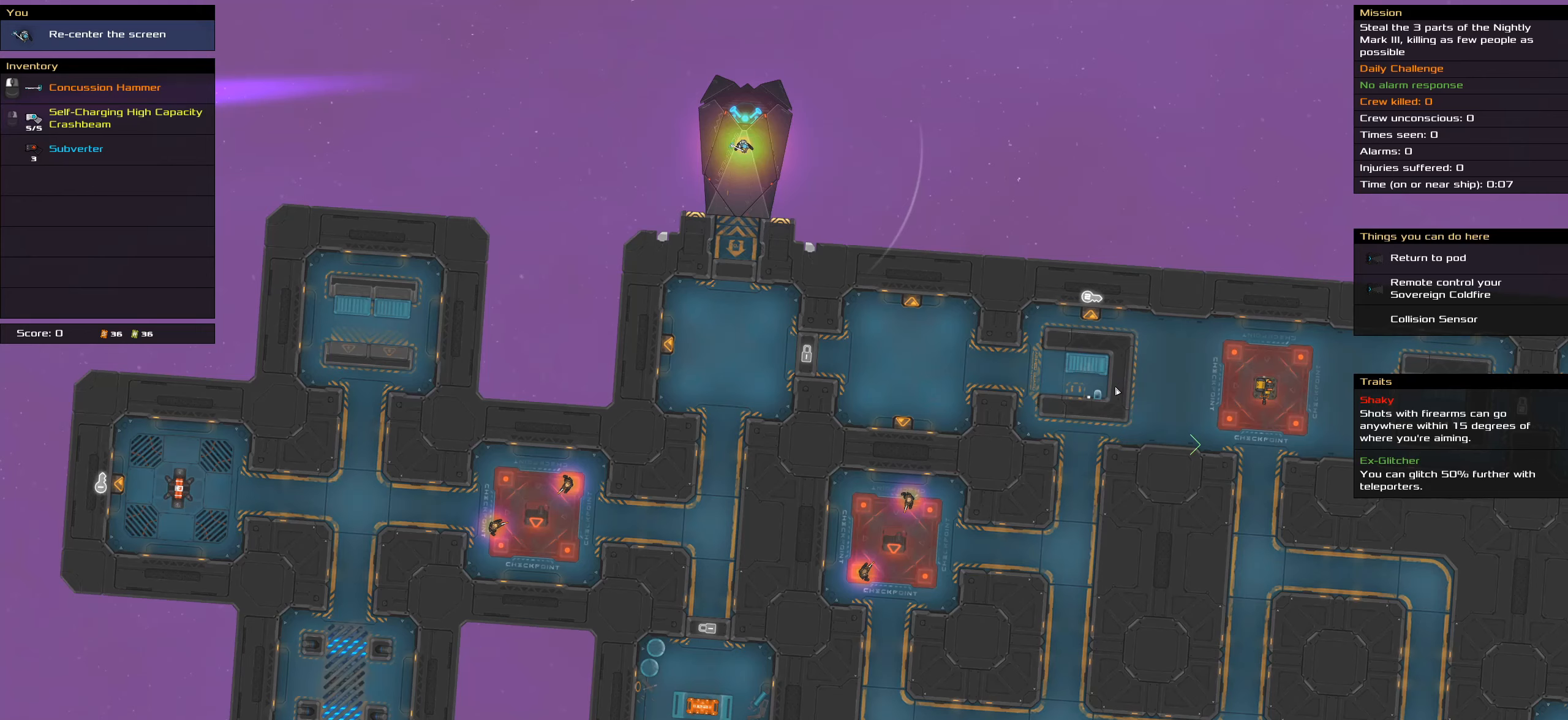
{"keys": ["shift_l"], "mouse": [], "events": [[233, "shift_l", "down"]]}
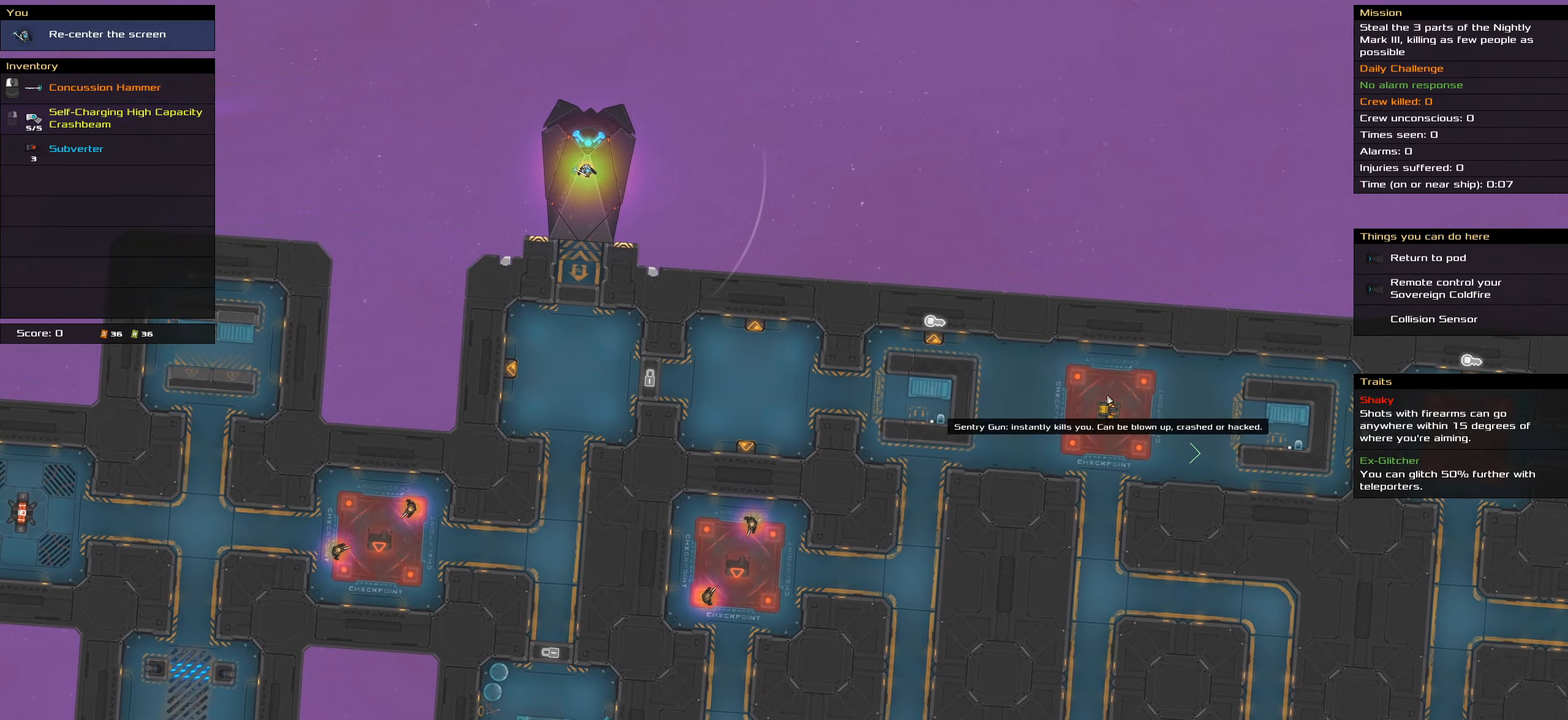
{"keys": [], "mouse": [], "events": [[16, "shift_l", "up"]]}
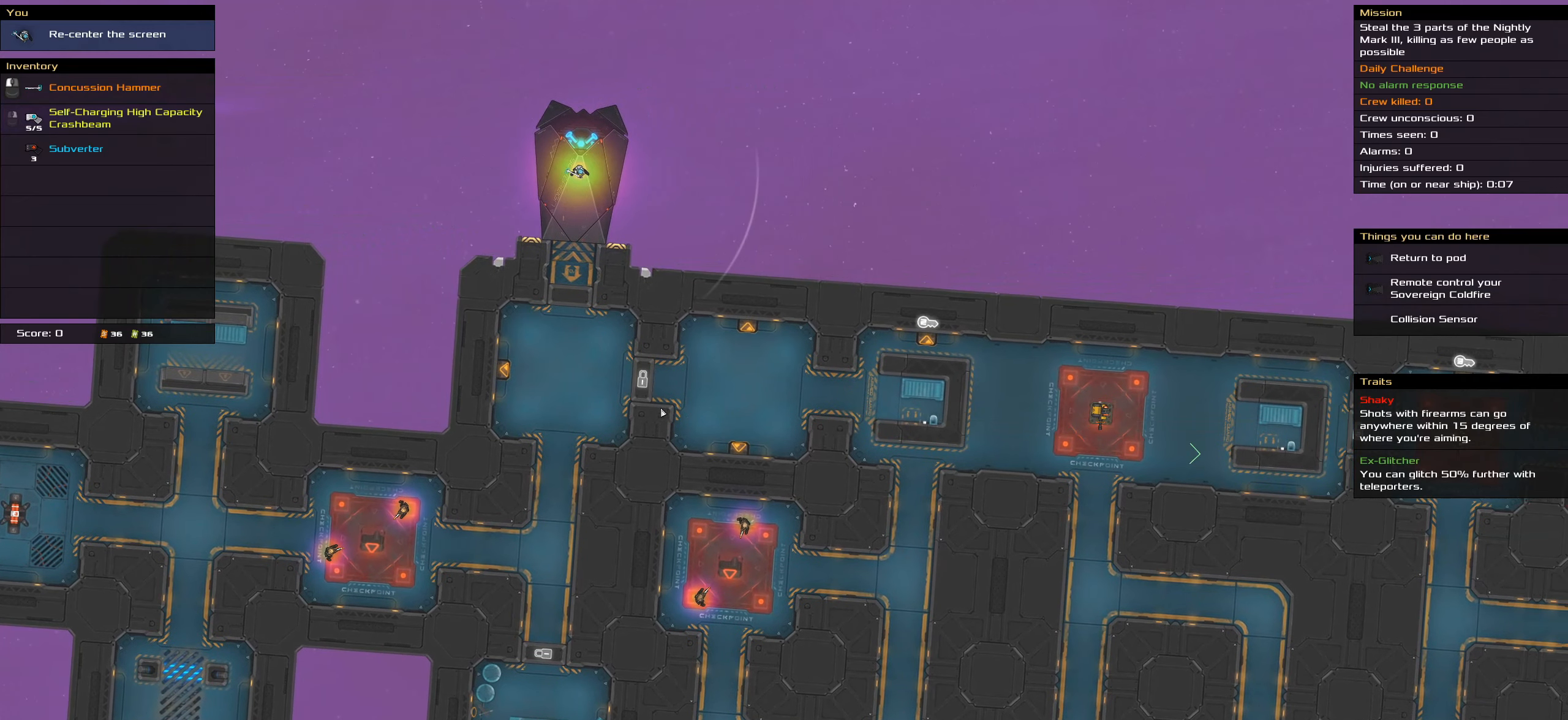
{"keys": [], "mouse": [], "events": []}
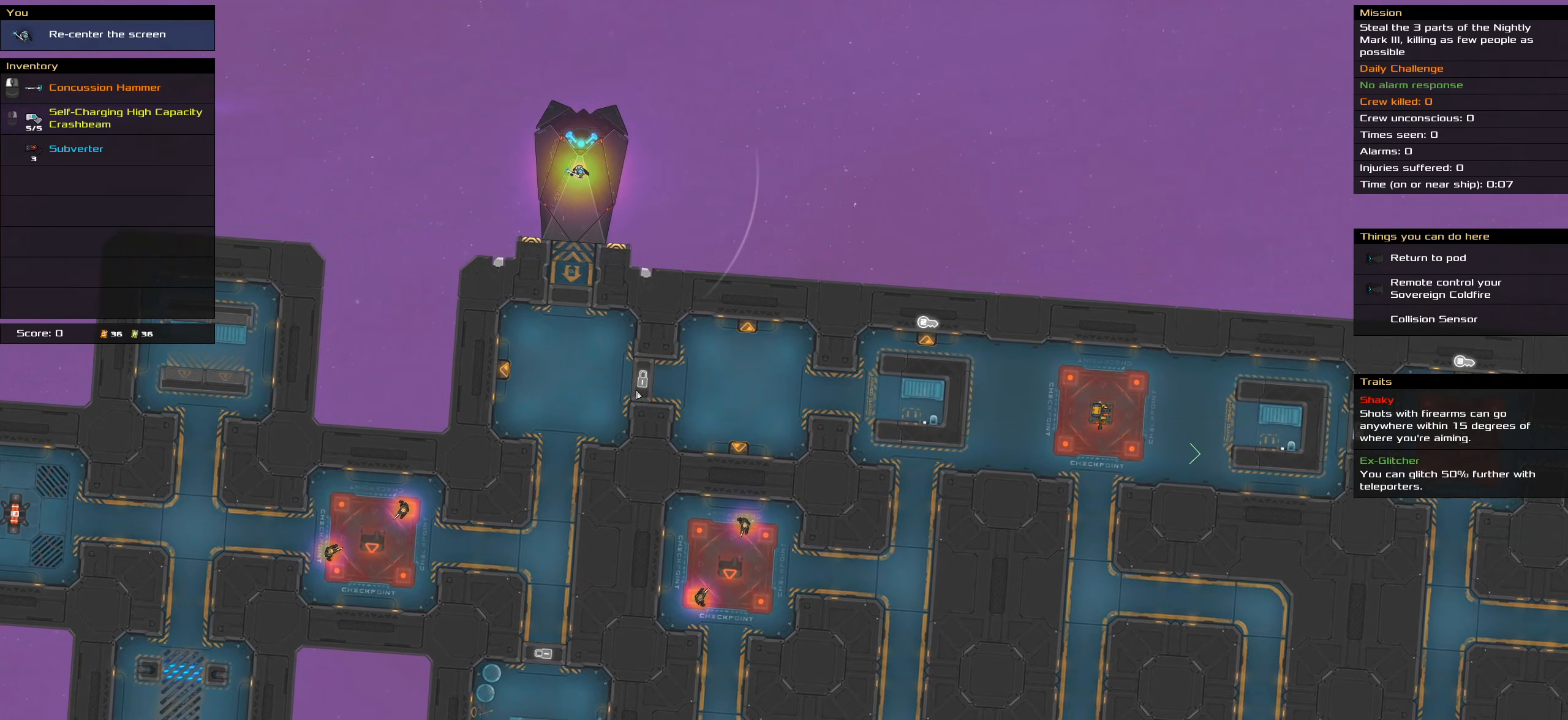
{"keys": [], "mouse": [], "events": []}
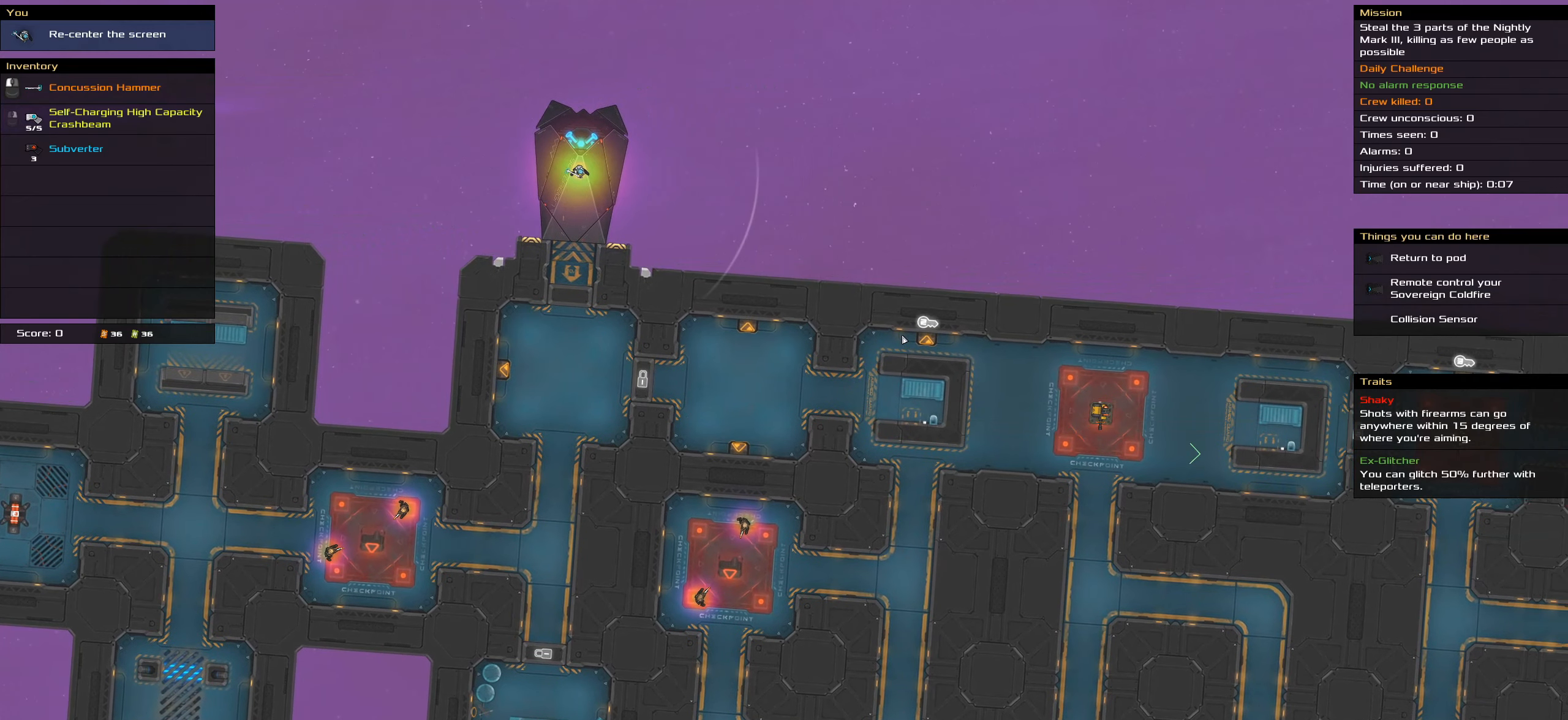
{"keys": [], "mouse": [], "events": []}
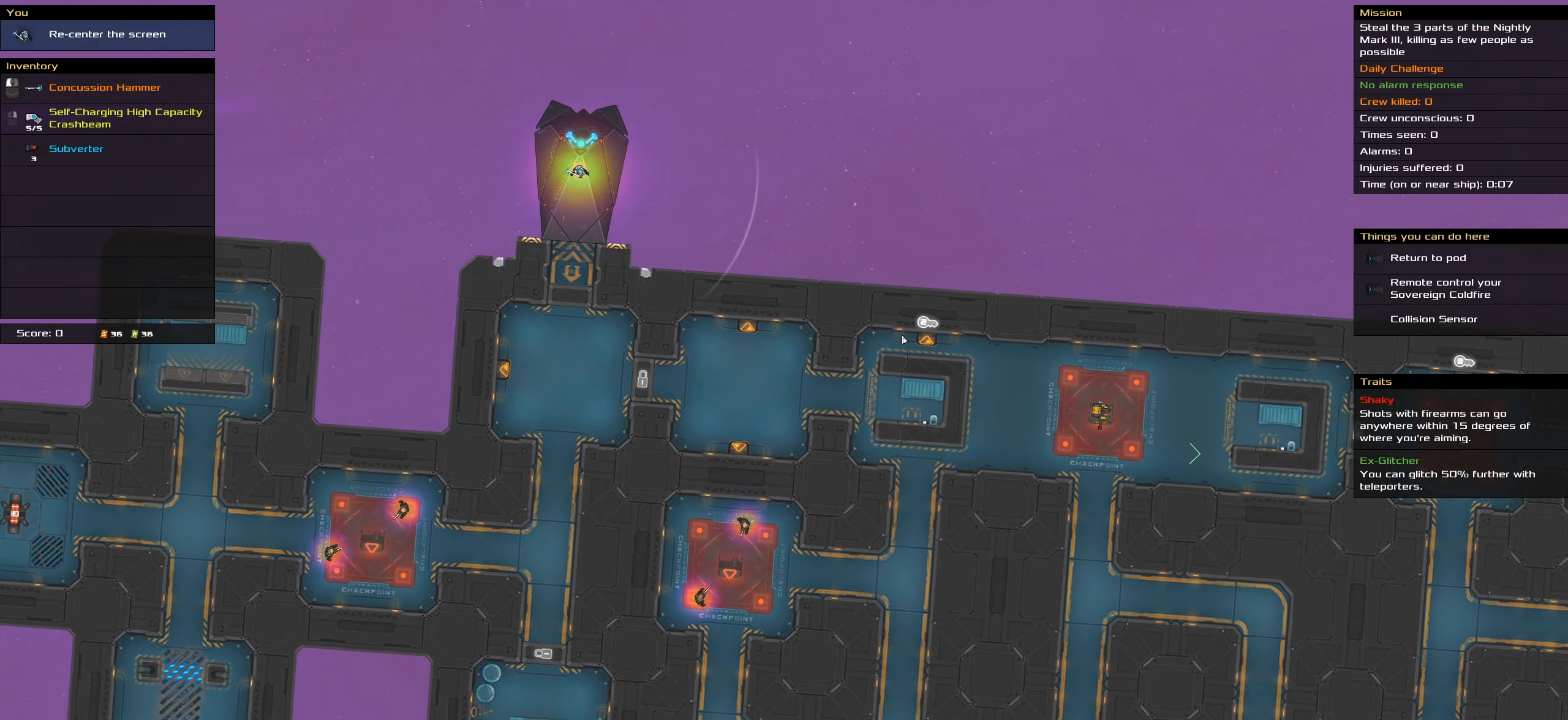
{"keys": ["shift_l"], "mouse": [], "events": [[316, "shift_l", "down"]]}
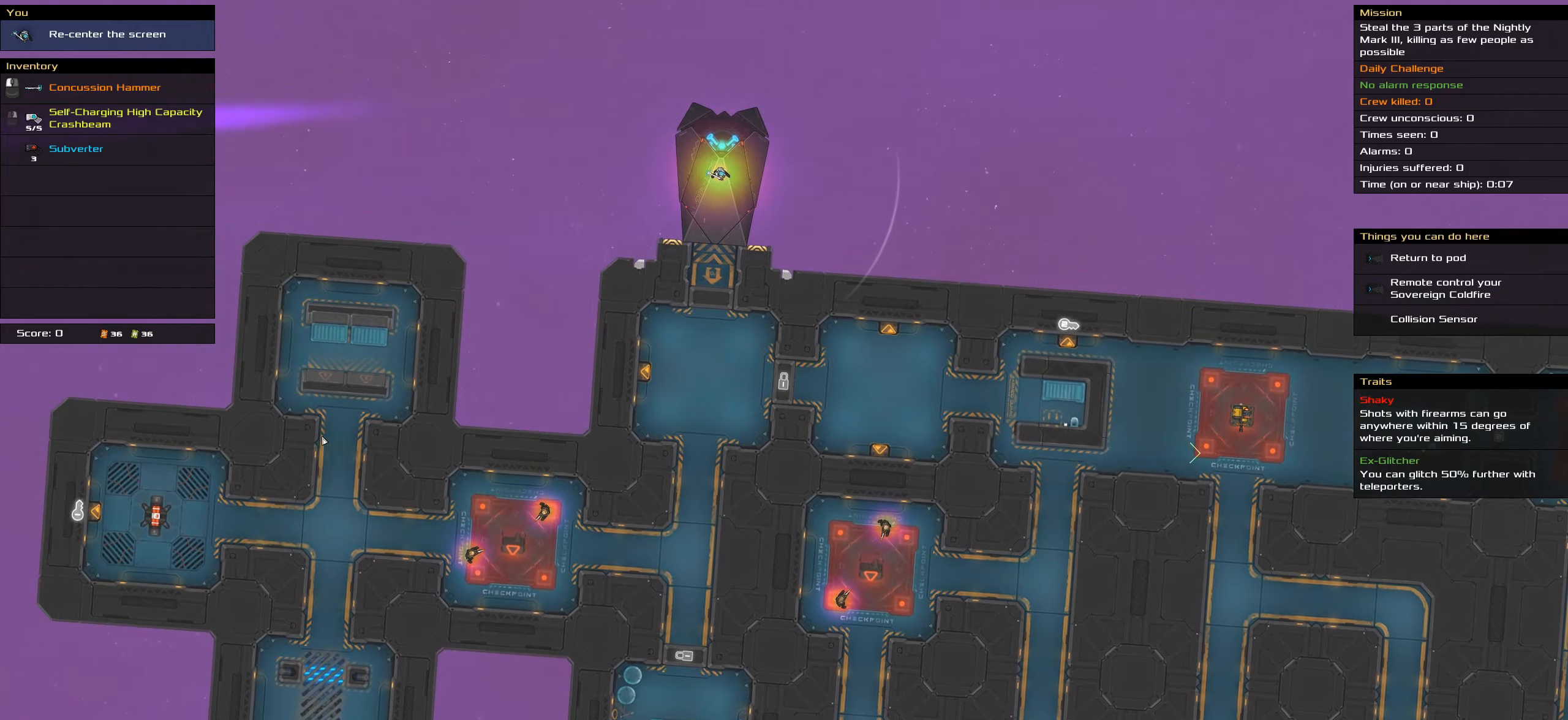
{"keys": [], "mouse": [], "events": [[133, "shift_l", "up"]]}